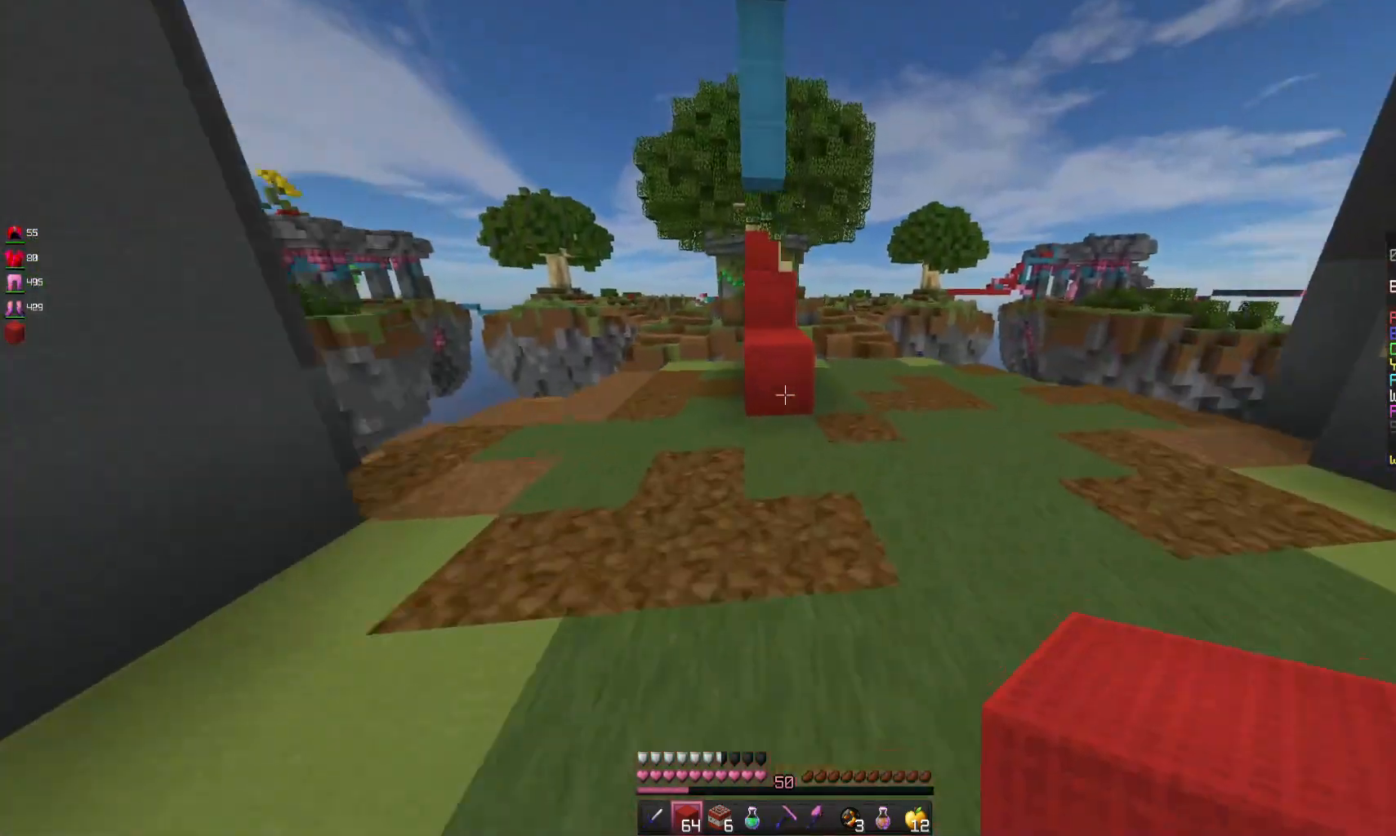
Gameplay with keyboard and mouse; each line is a JSON object with the keys and mouse buttons held at the frame after it. "events" lists presses ("down") and releases ("up") of "a", "d", "s", "space", "w", "mouse_left" and "mouse_right" between this image and that frame as [ms after this image, input, new state], when the widget could be followed in between. "mouse_left", "mouse_right" = the "left", "right" buttons of the "mouse" list. No other keys are recorded. Fast repeated clicks can show as one long hold. Mouse movement is not recorded.
{"keys": ["w"], "mouse": [], "events": [[167, "mouse_right", "down"], [267, "space", "down"], [367, "mouse_right", "up"], [433, "space", "up"]]}
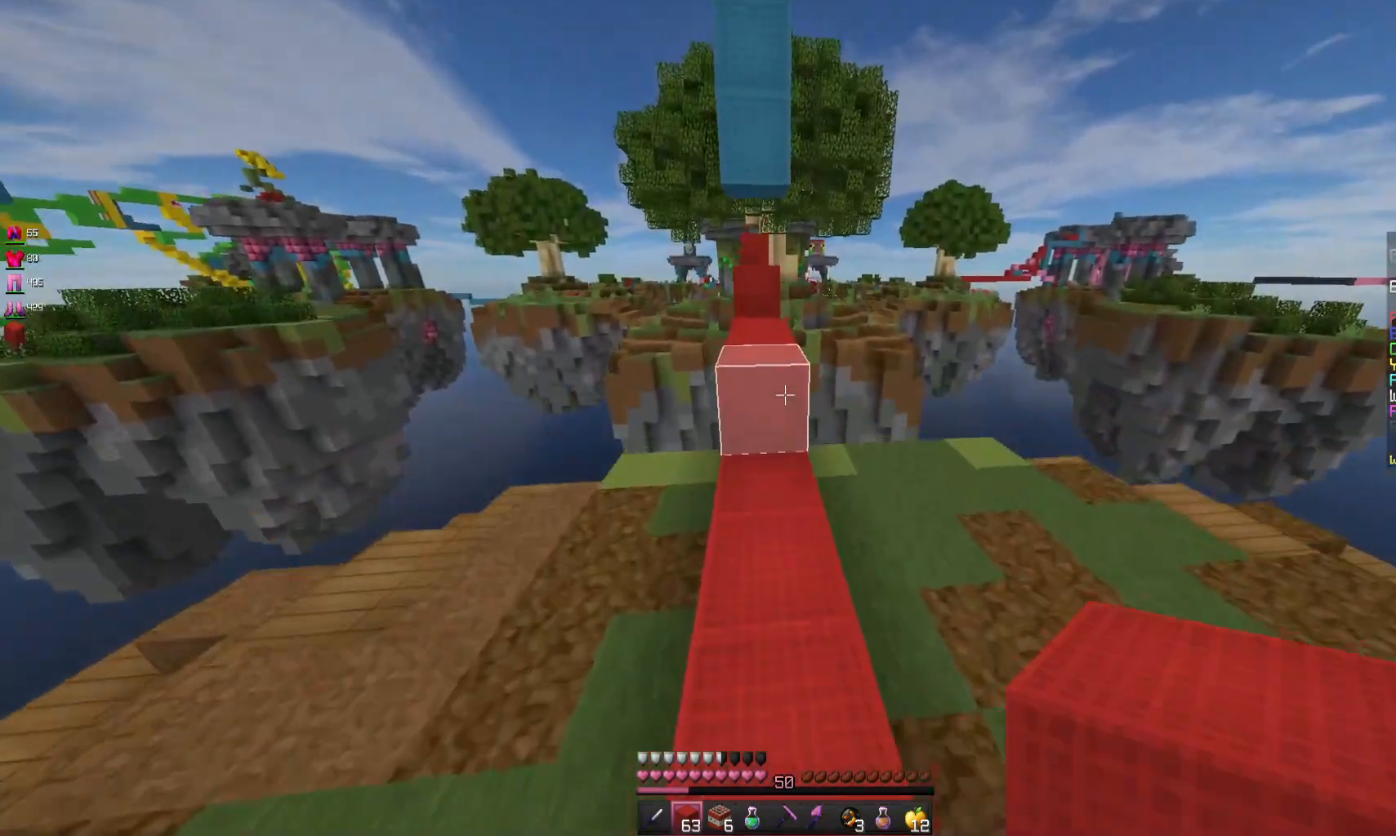
{"keys": ["w"], "mouse": [], "events": [[200, "space", "down"], [367, "space", "up"]]}
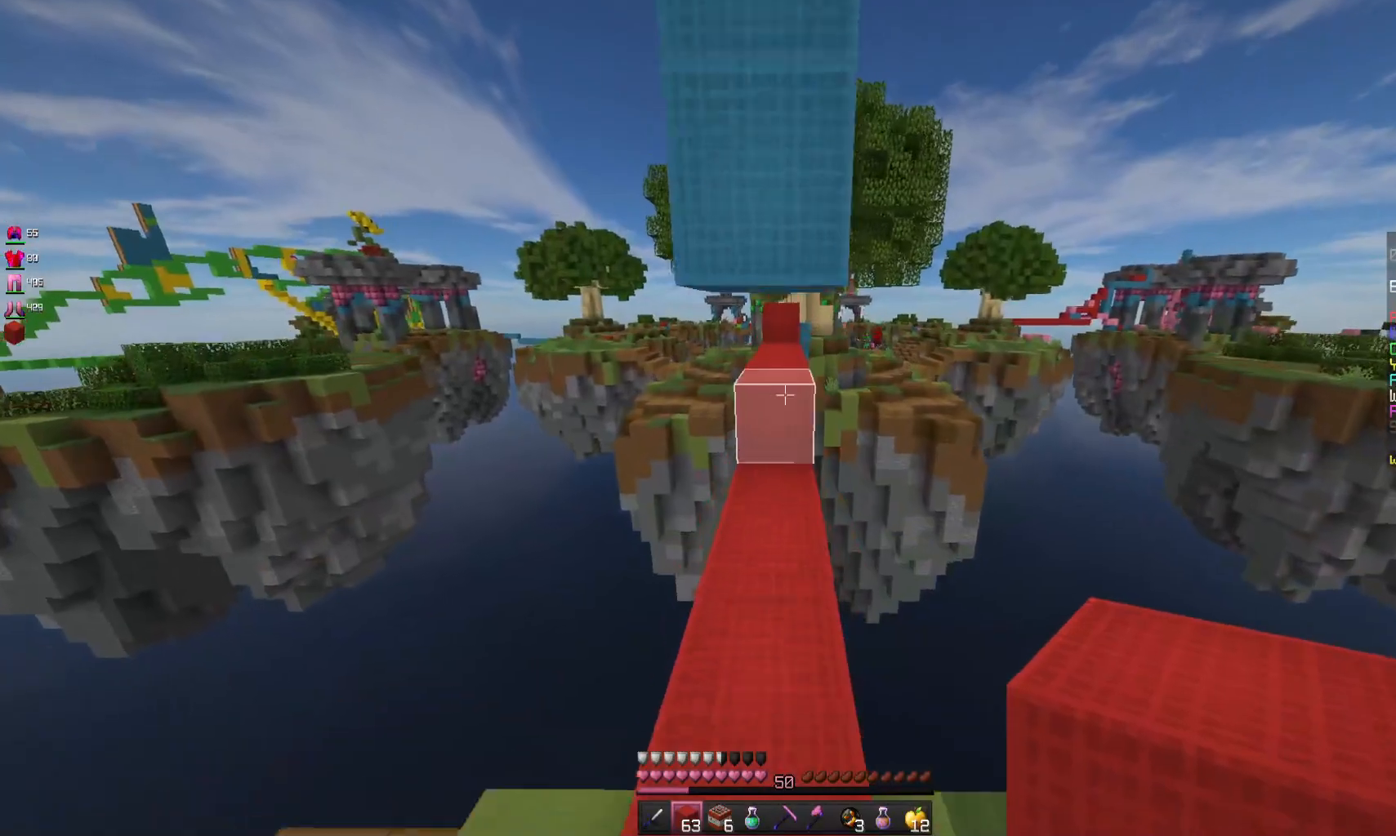
{"keys": ["space", "w"], "mouse": [], "events": [[33, "a", "down"], [133, "a", "up"], [467, "space", "down"]]}
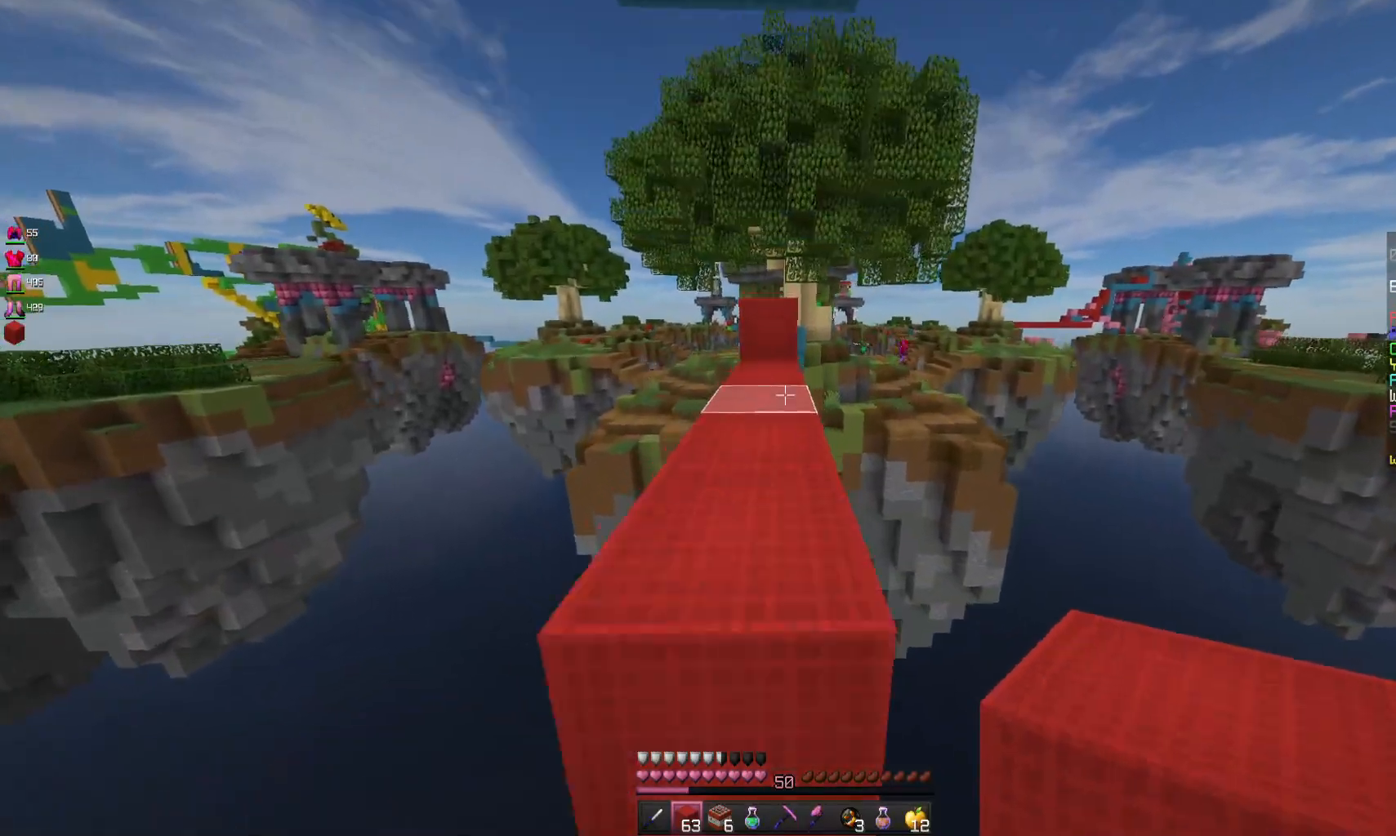
{"keys": ["space", "w"], "mouse": [], "events": [[267, "space", "up"], [367, "space", "down"]]}
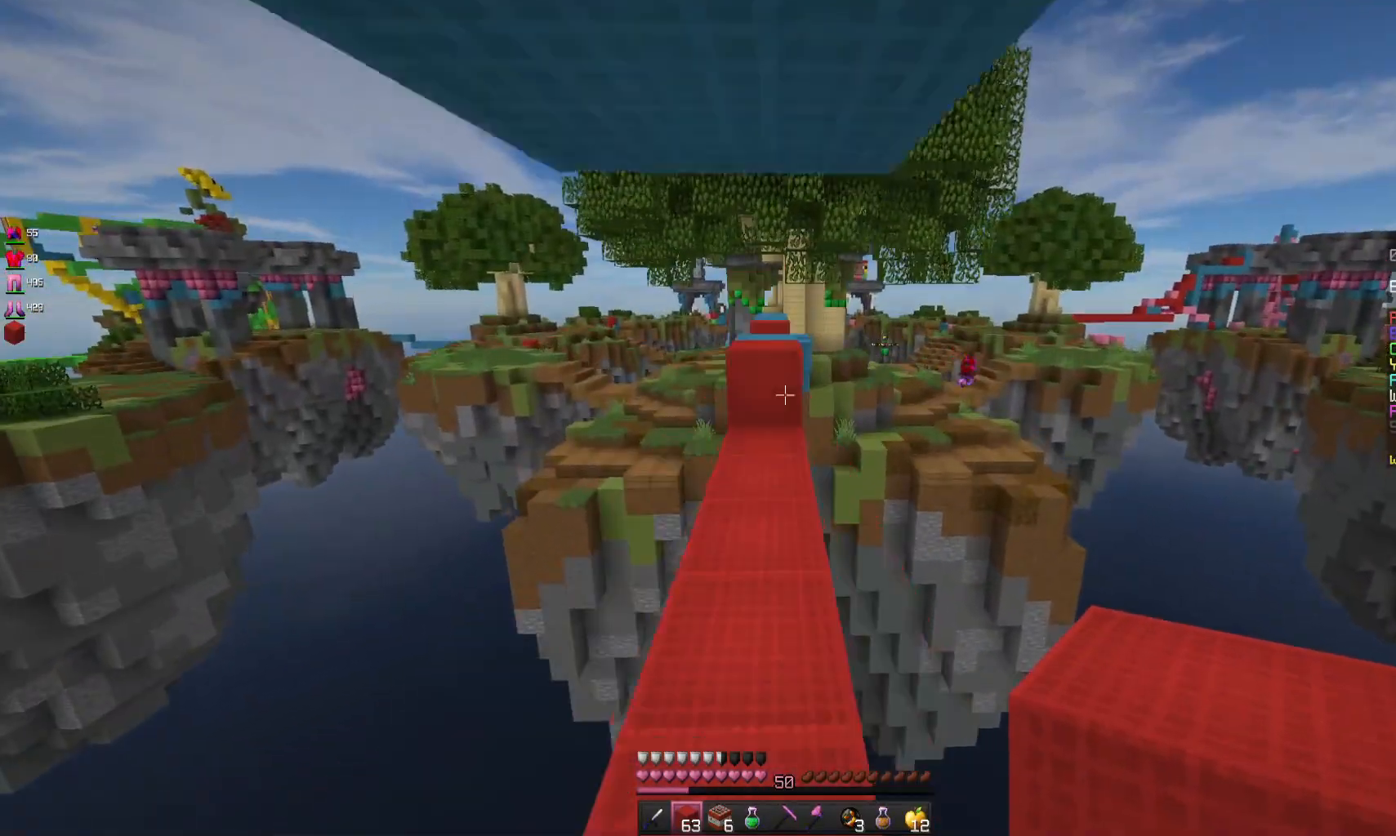
{"keys": ["w"], "mouse": [], "events": [[33, "space", "up"]]}
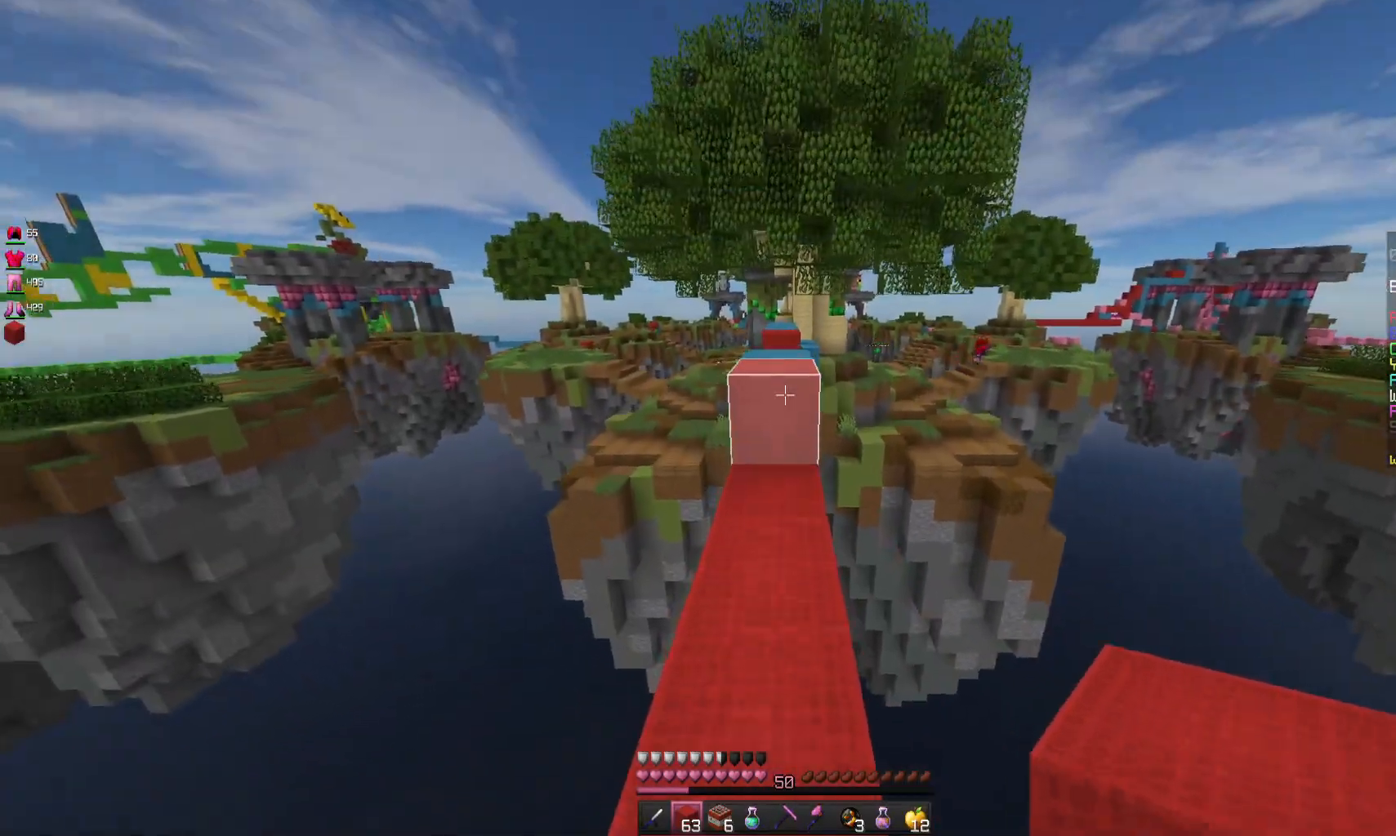
{"keys": ["w"], "mouse": [], "events": [[267, "space", "down"], [467, "space", "up"]]}
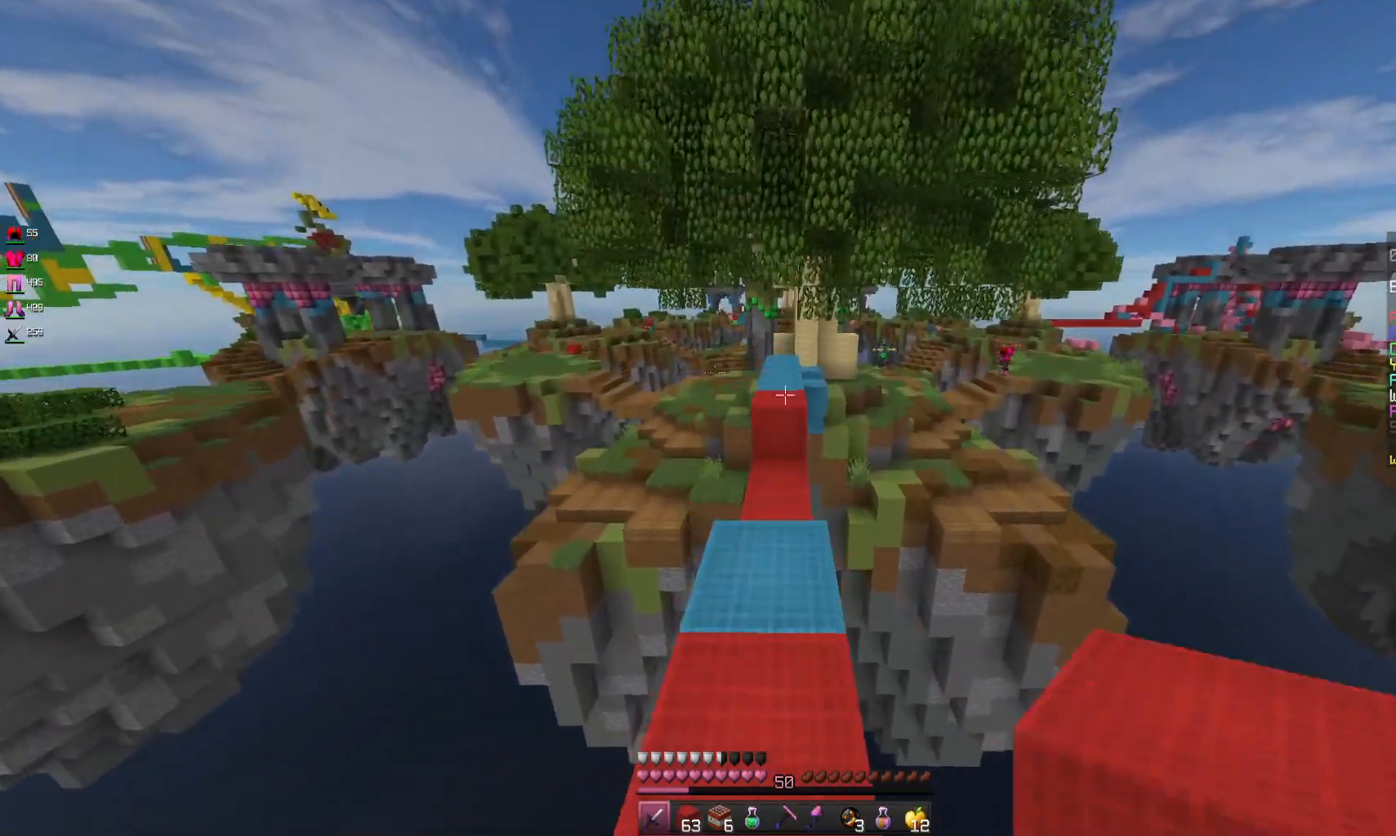
{"keys": ["space", "w"], "mouse": [], "events": [[367, "space", "down"]]}
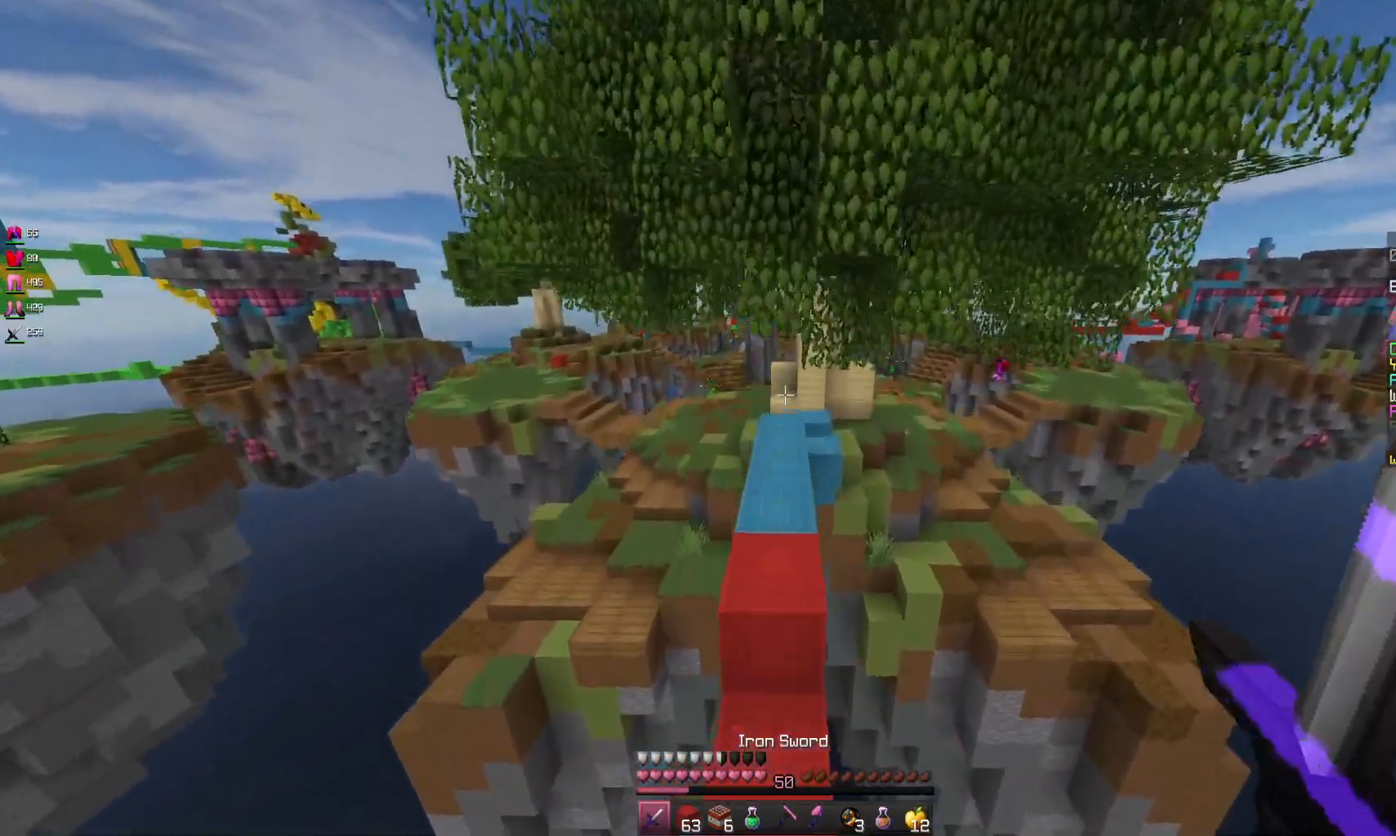
{"keys": ["w"], "mouse": [], "events": [[133, "space", "up"]]}
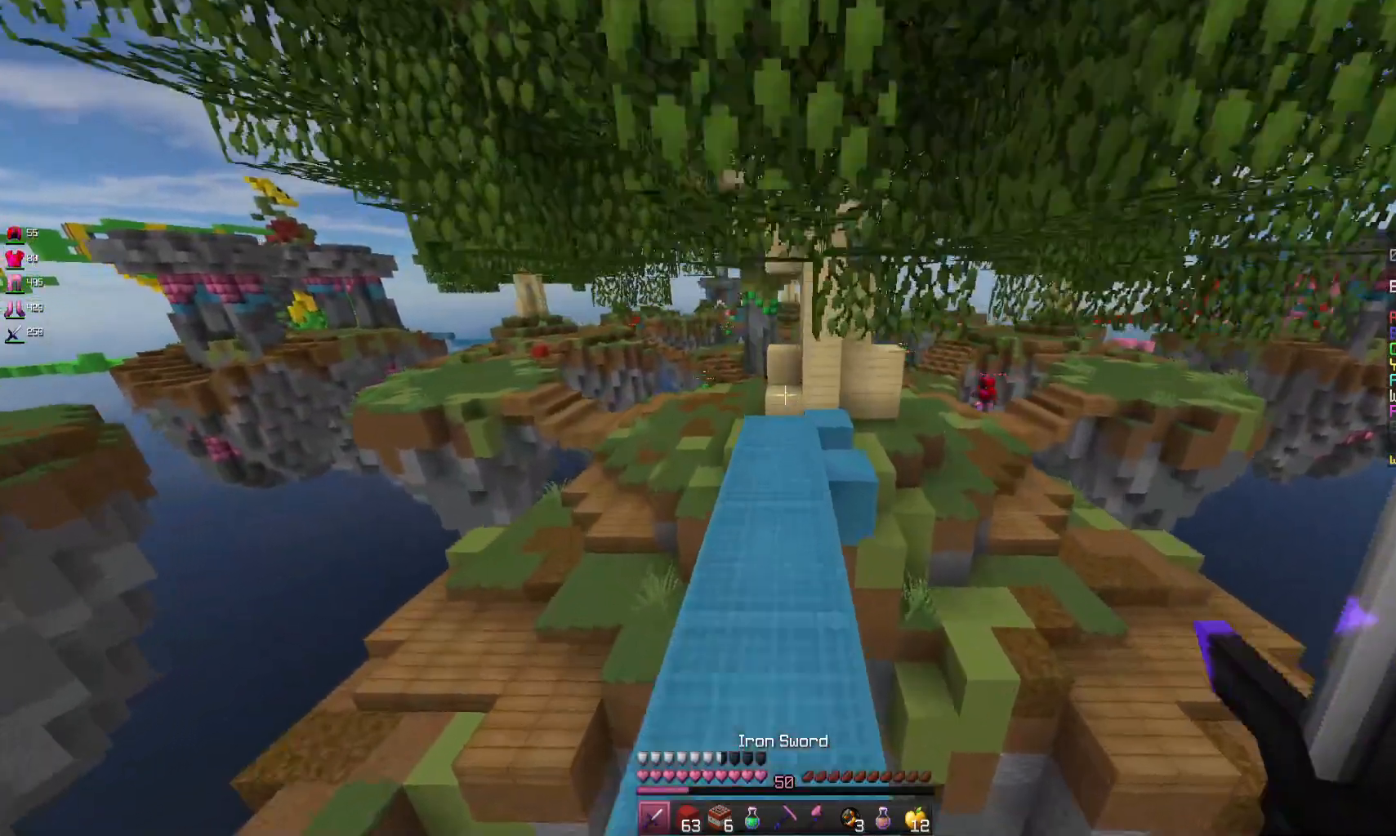
{"keys": ["w"], "mouse": [], "events": []}
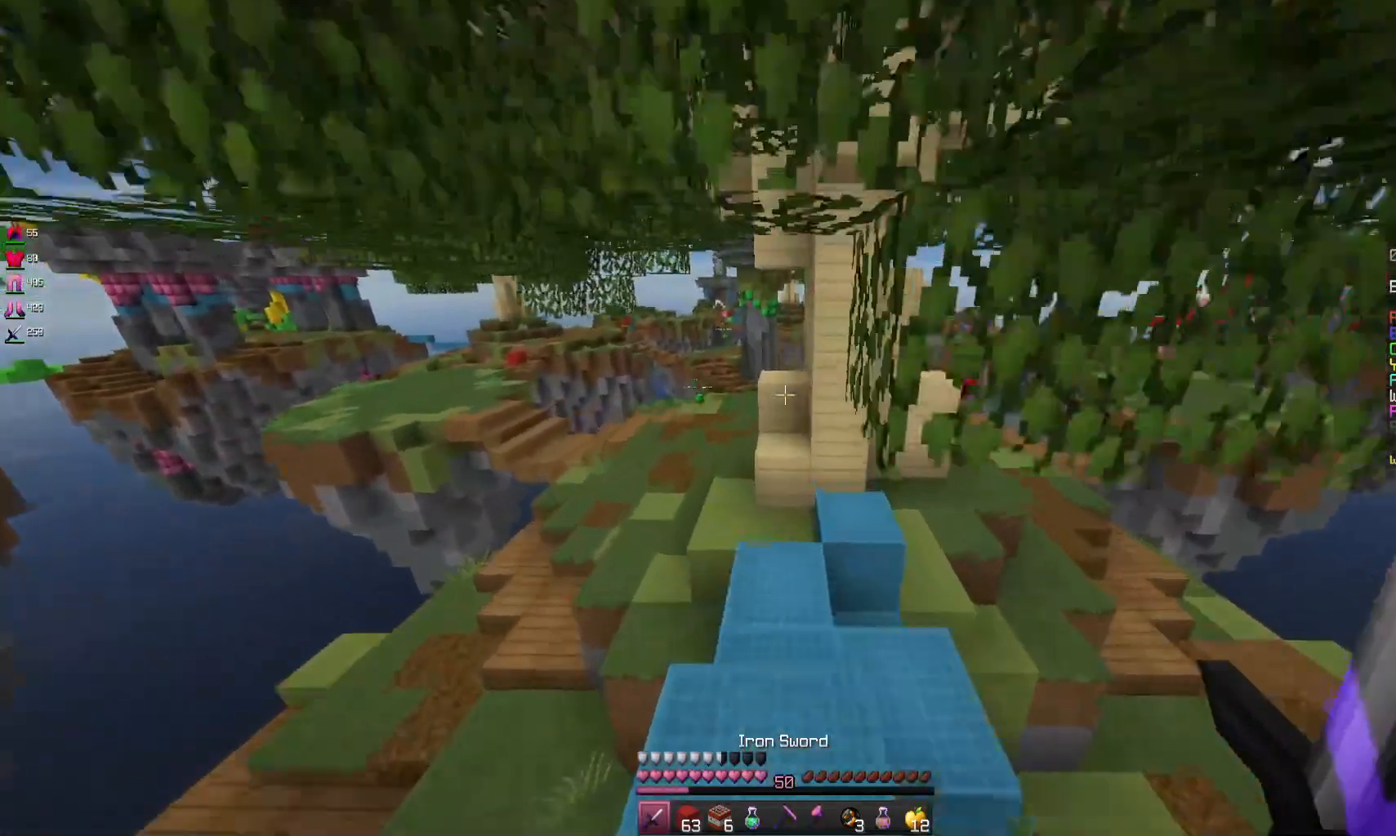
{"keys": ["w"], "mouse": [], "events": [[267, "a", "down"], [400, "a", "up"]]}
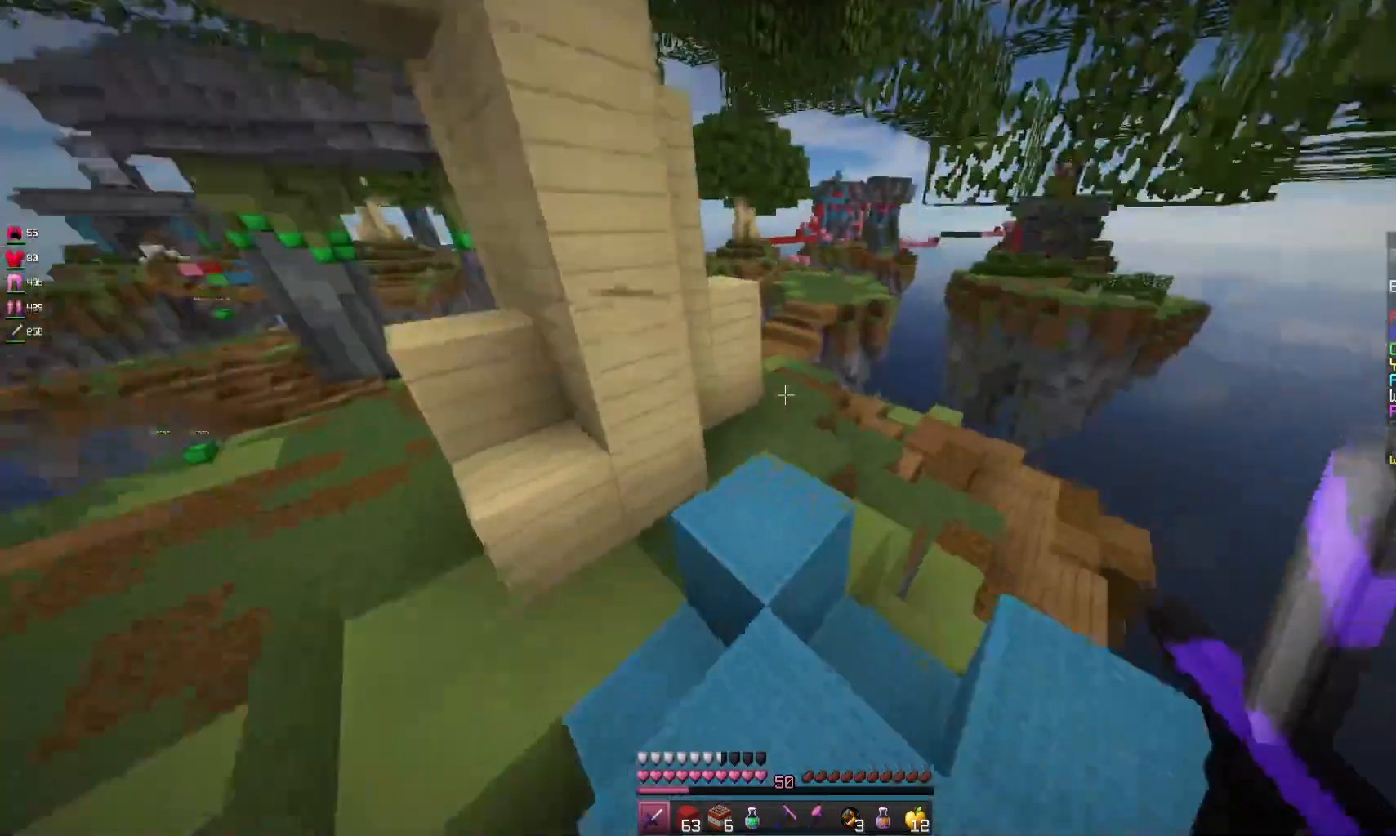
{"keys": ["space", "w"], "mouse": [], "events": [[100, "d", "down"], [267, "d", "up"], [400, "space", "down"]]}
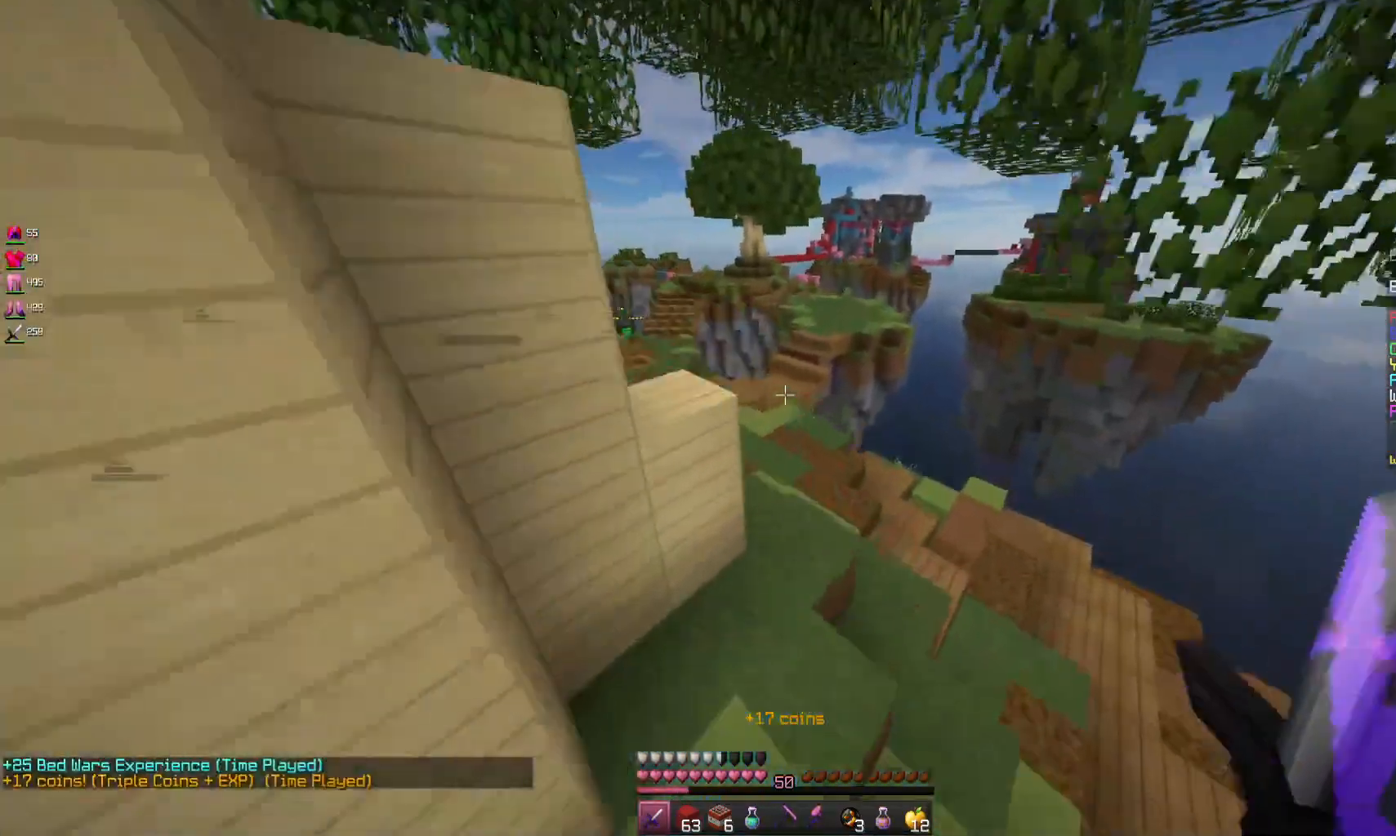
{"keys": ["space", "w"], "mouse": [], "events": [[100, "d", "down"], [133, "space", "up"], [367, "d", "up"], [467, "space", "down"]]}
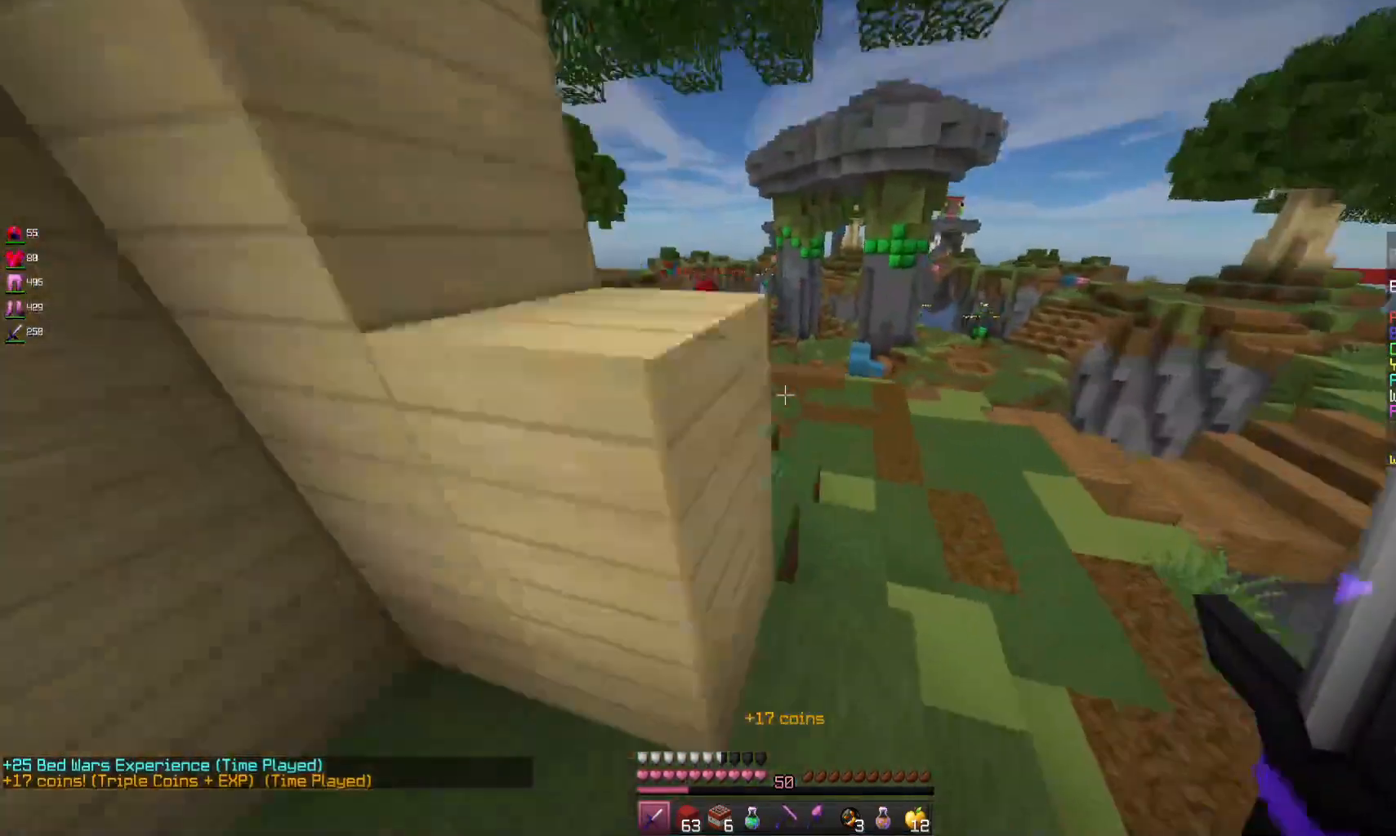
{"keys": ["space", "w"], "mouse": [], "events": [[233, "space", "up"], [267, "a", "down"], [500, "a", "up"], [500, "space", "down"]]}
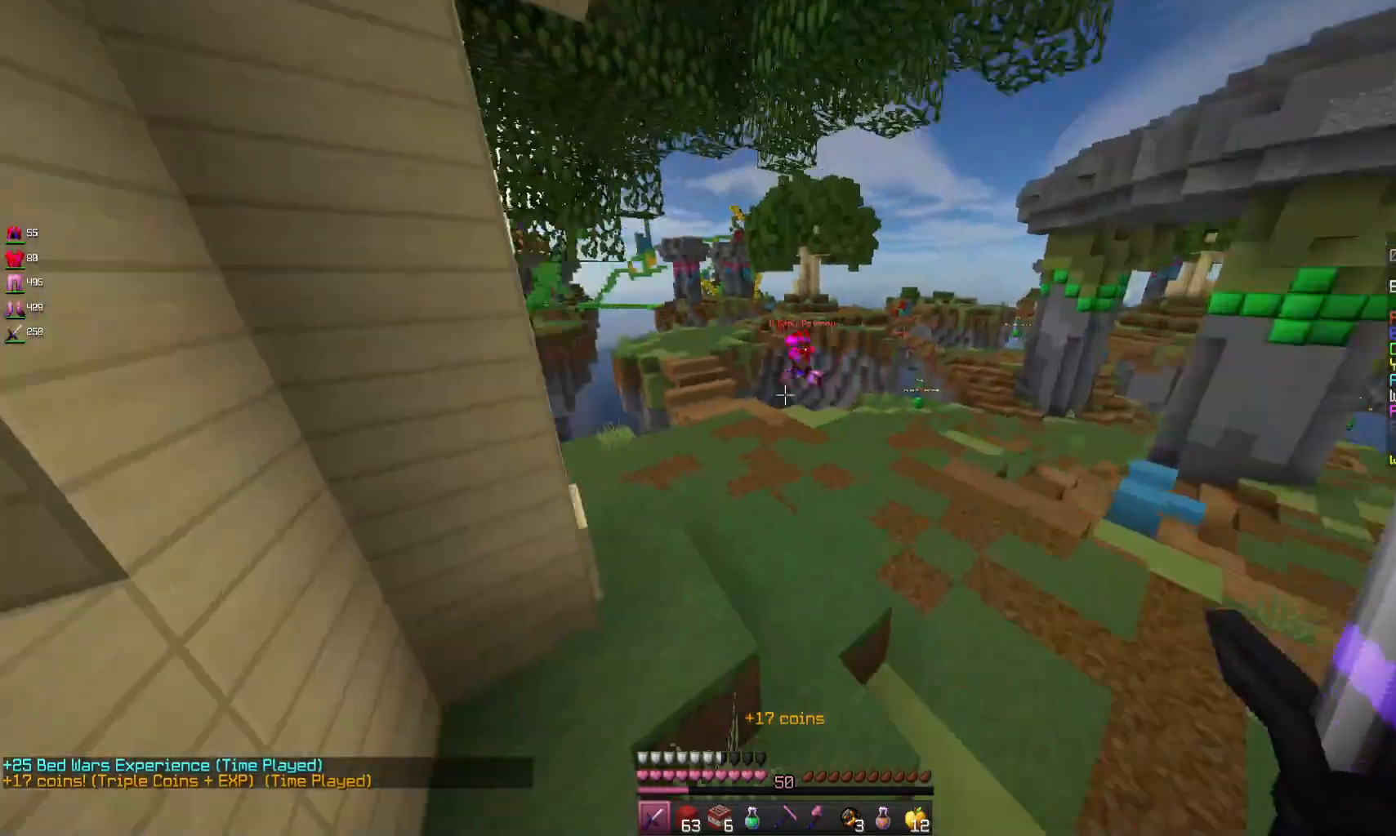
{"keys": ["space", "w"], "mouse": [], "events": []}
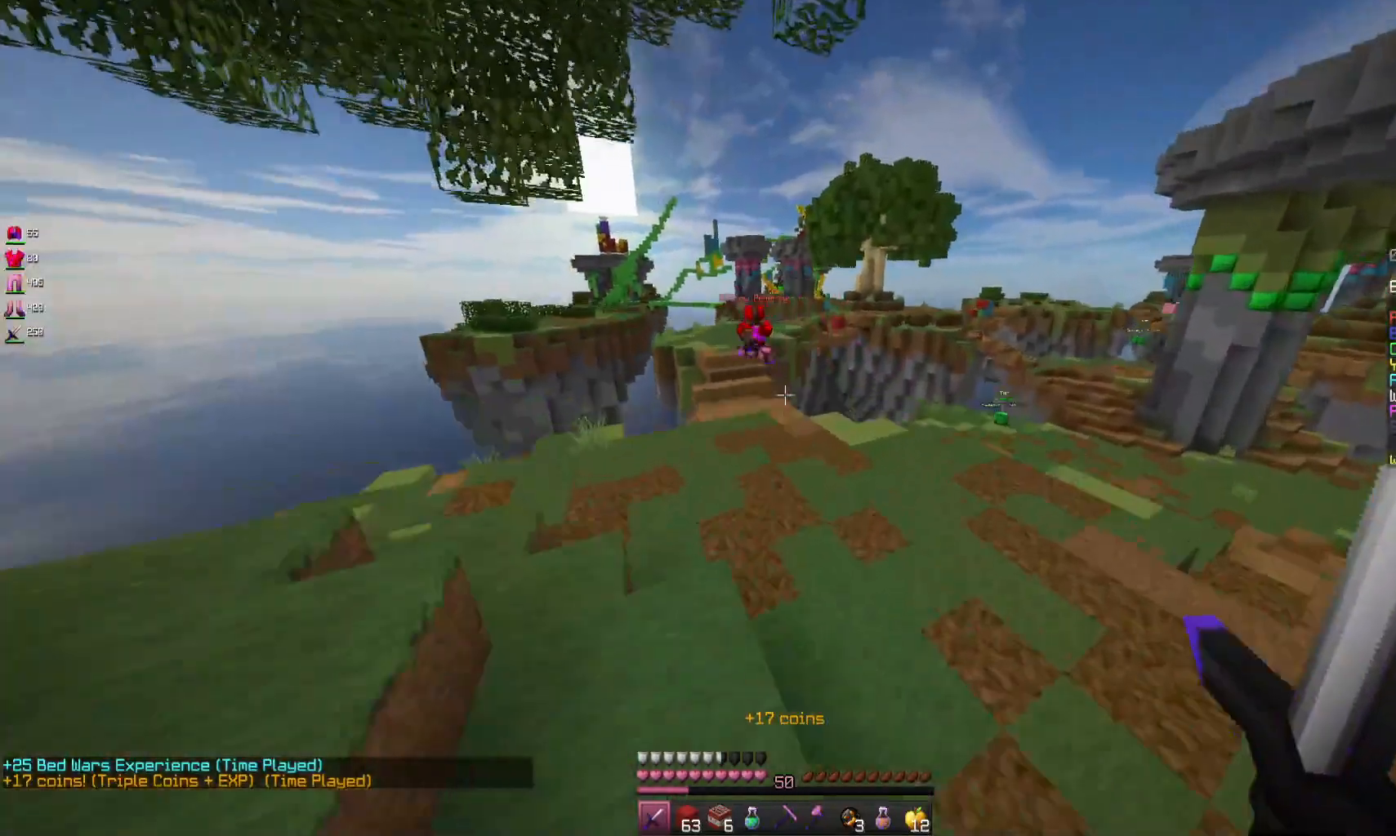
{"keys": ["space", "w"], "mouse": [], "events": [[100, "a", "down"], [400, "a", "up"]]}
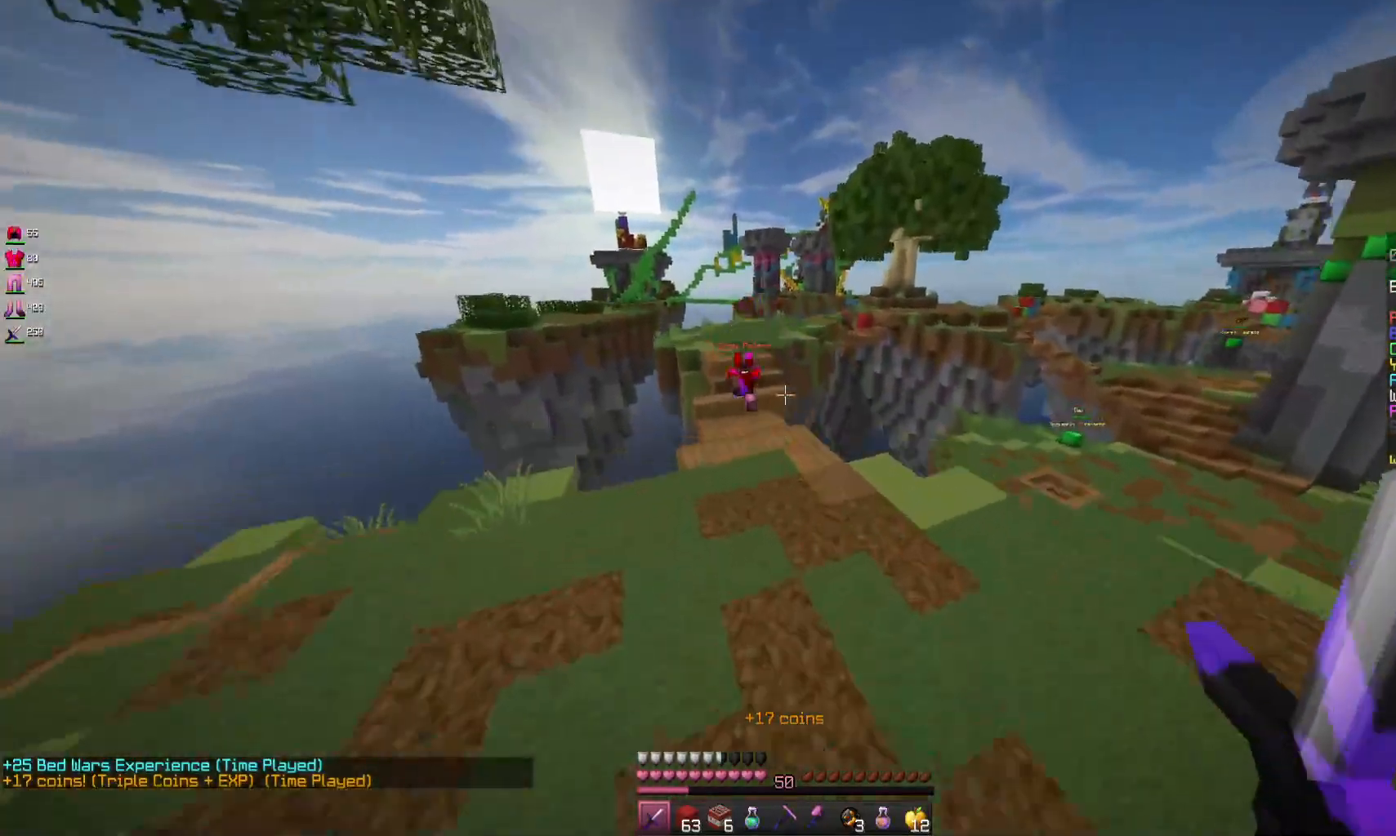
{"keys": ["space", "w"], "mouse": [], "events": []}
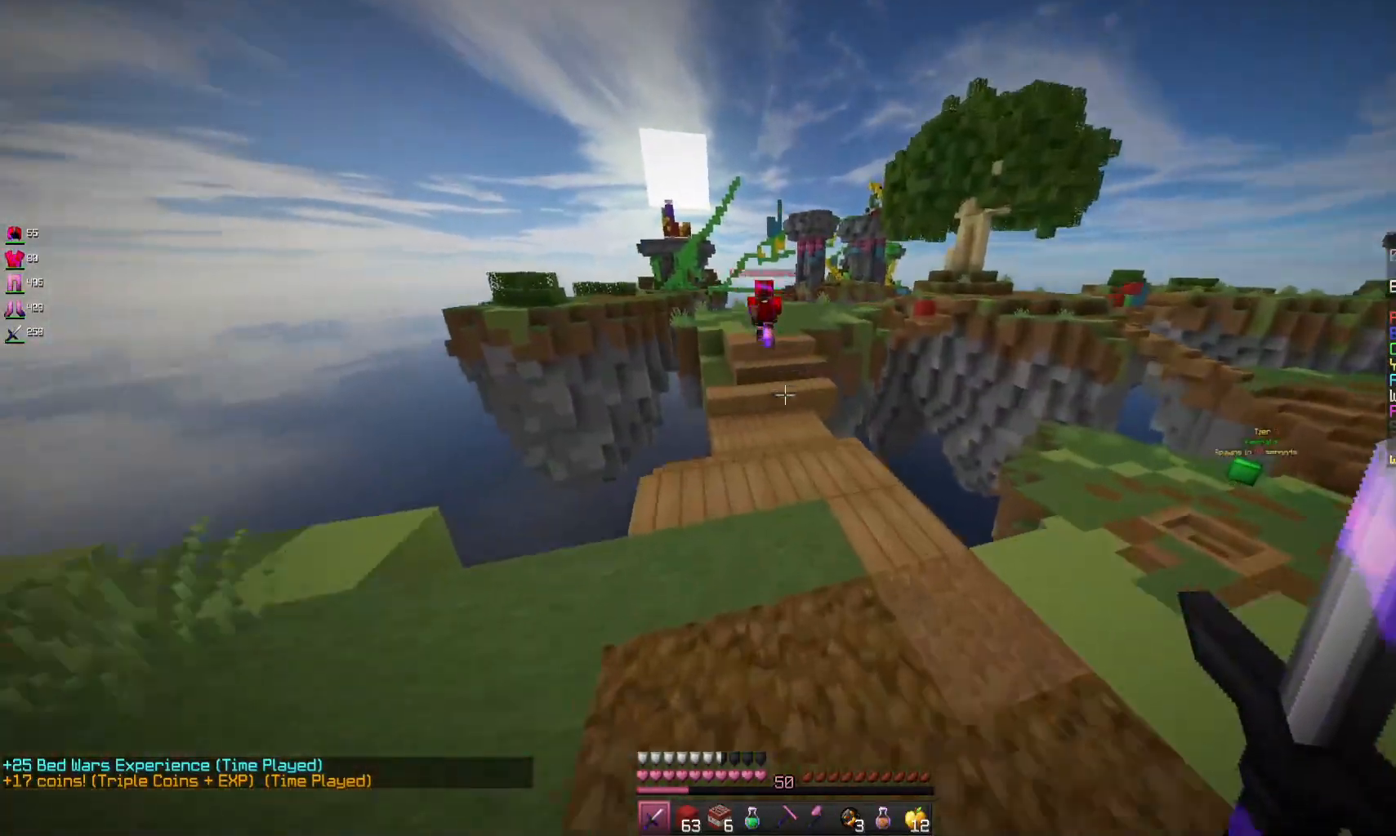
{"keys": ["a", "space", "w"], "mouse": [], "events": [[500, "a", "down"]]}
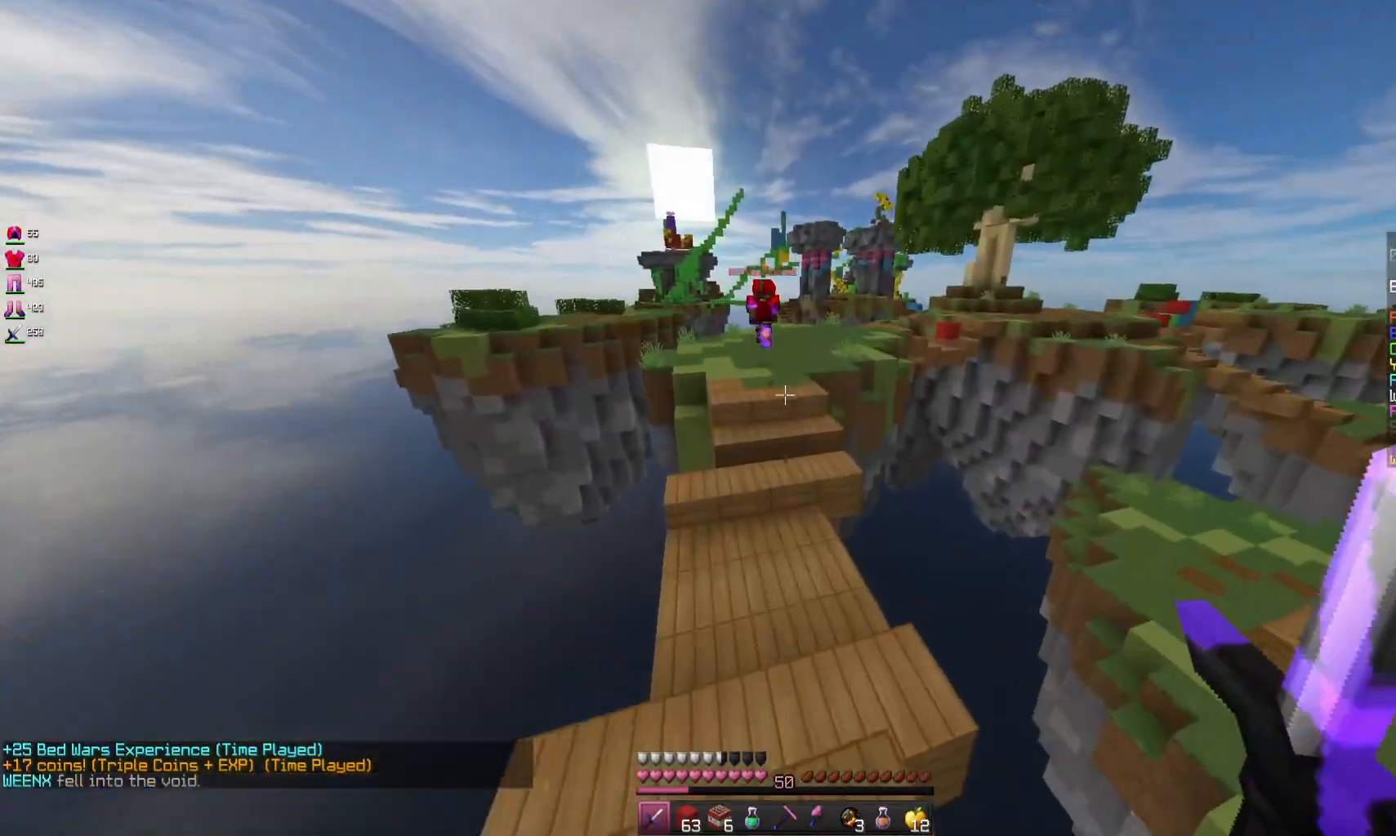
{"keys": ["space", "w"], "mouse": [], "events": [[200, "a", "up"]]}
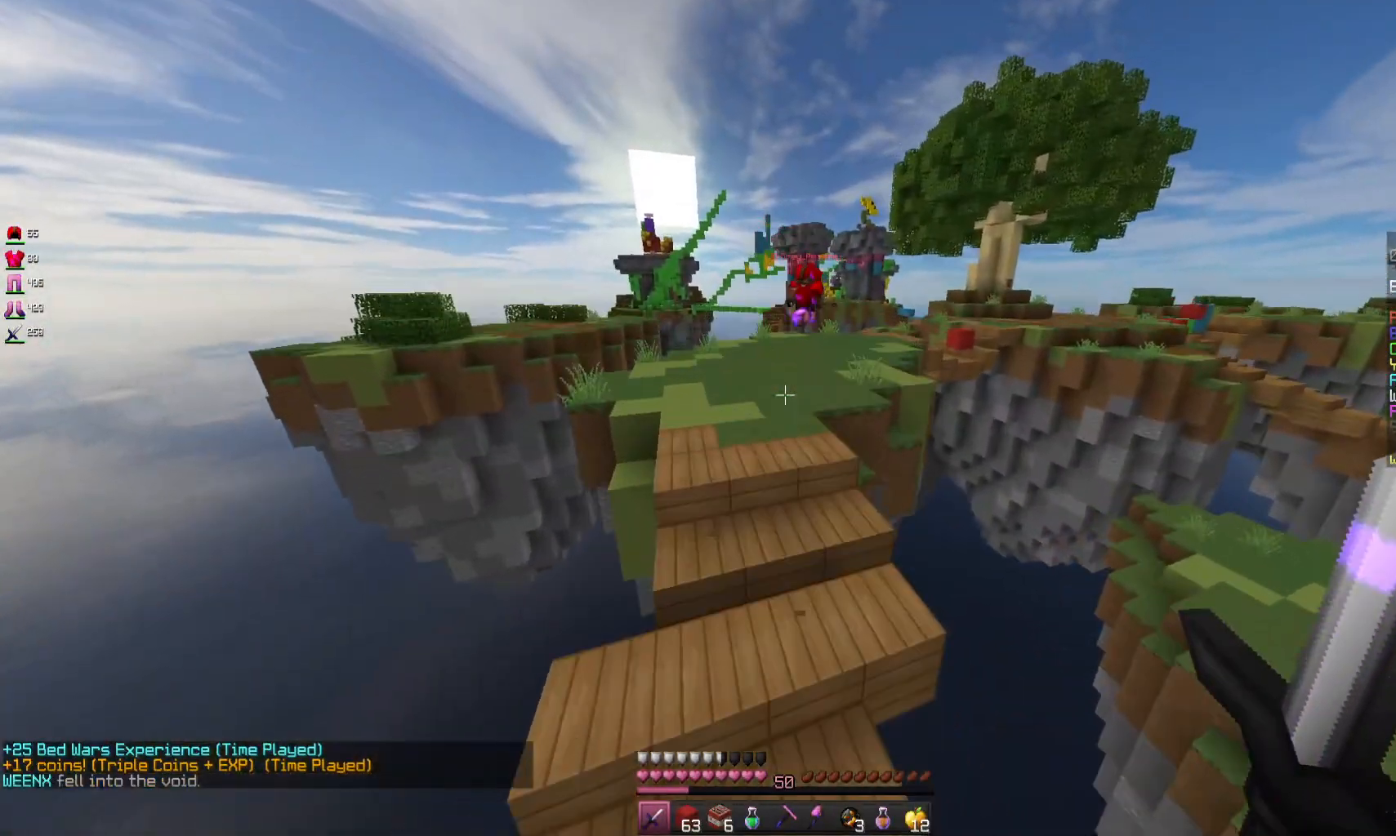
{"keys": ["space", "w"], "mouse": [], "events": []}
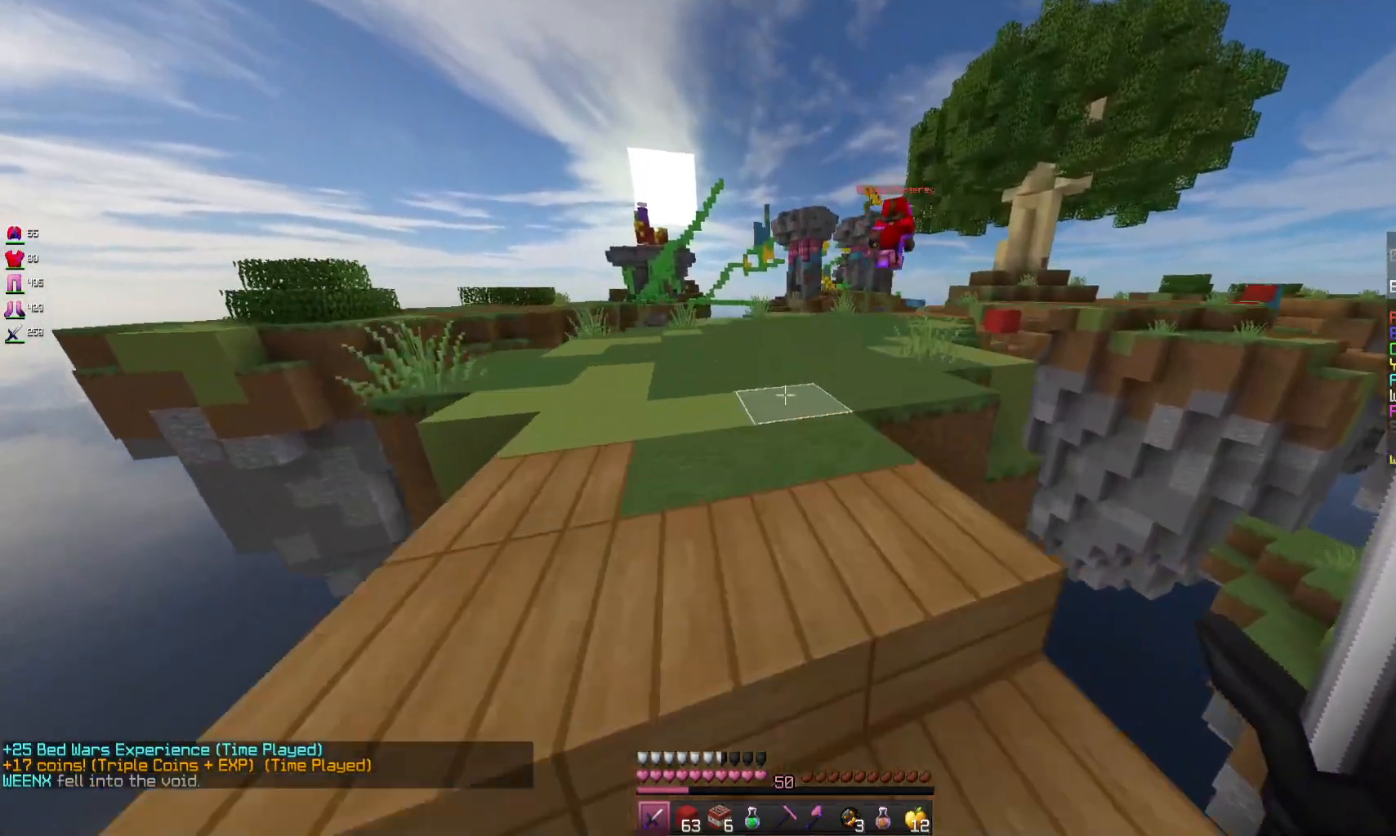
{"keys": ["a", "space", "w"], "mouse": [], "events": [[400, "a", "down"]]}
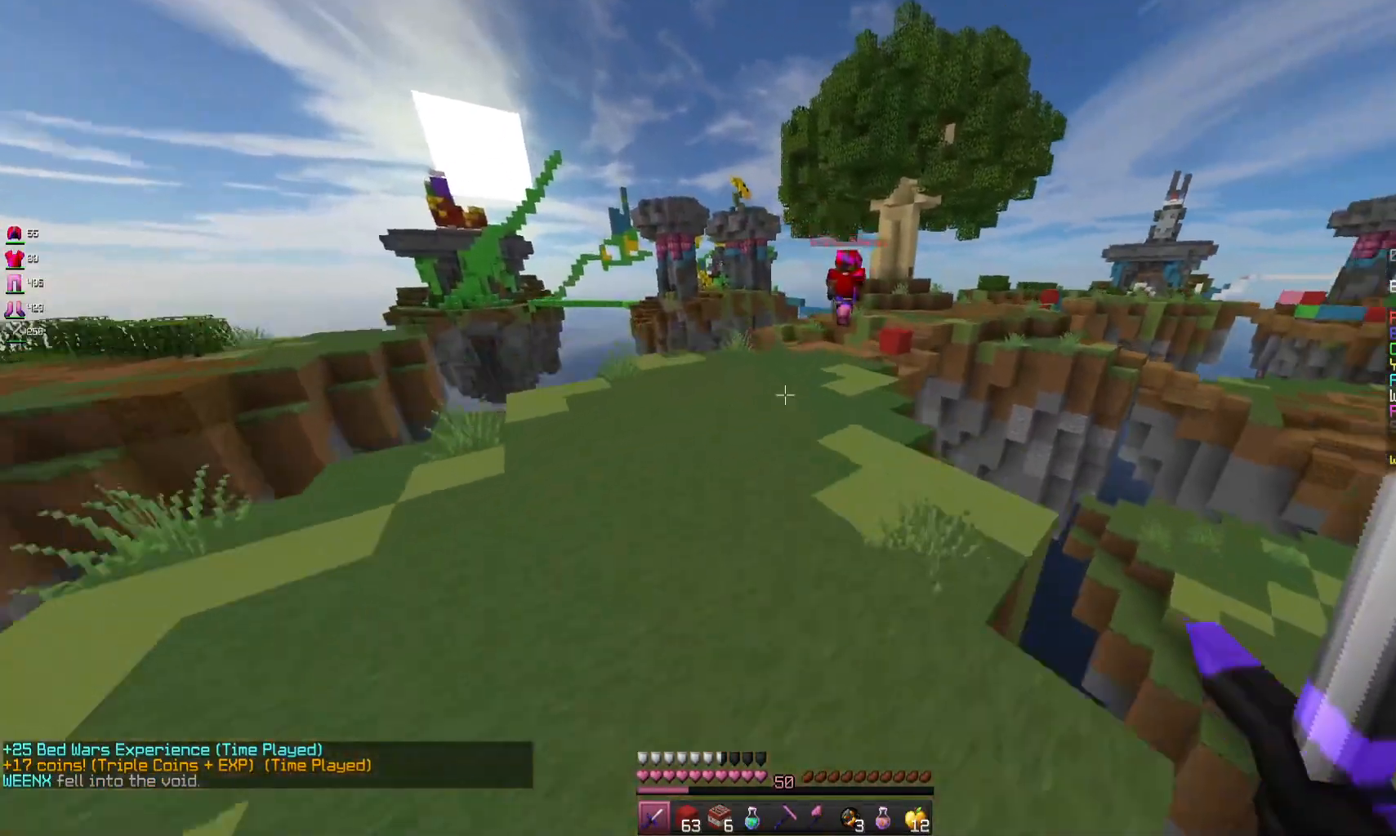
{"keys": ["space", "w"], "mouse": [], "events": [[267, "a", "up"]]}
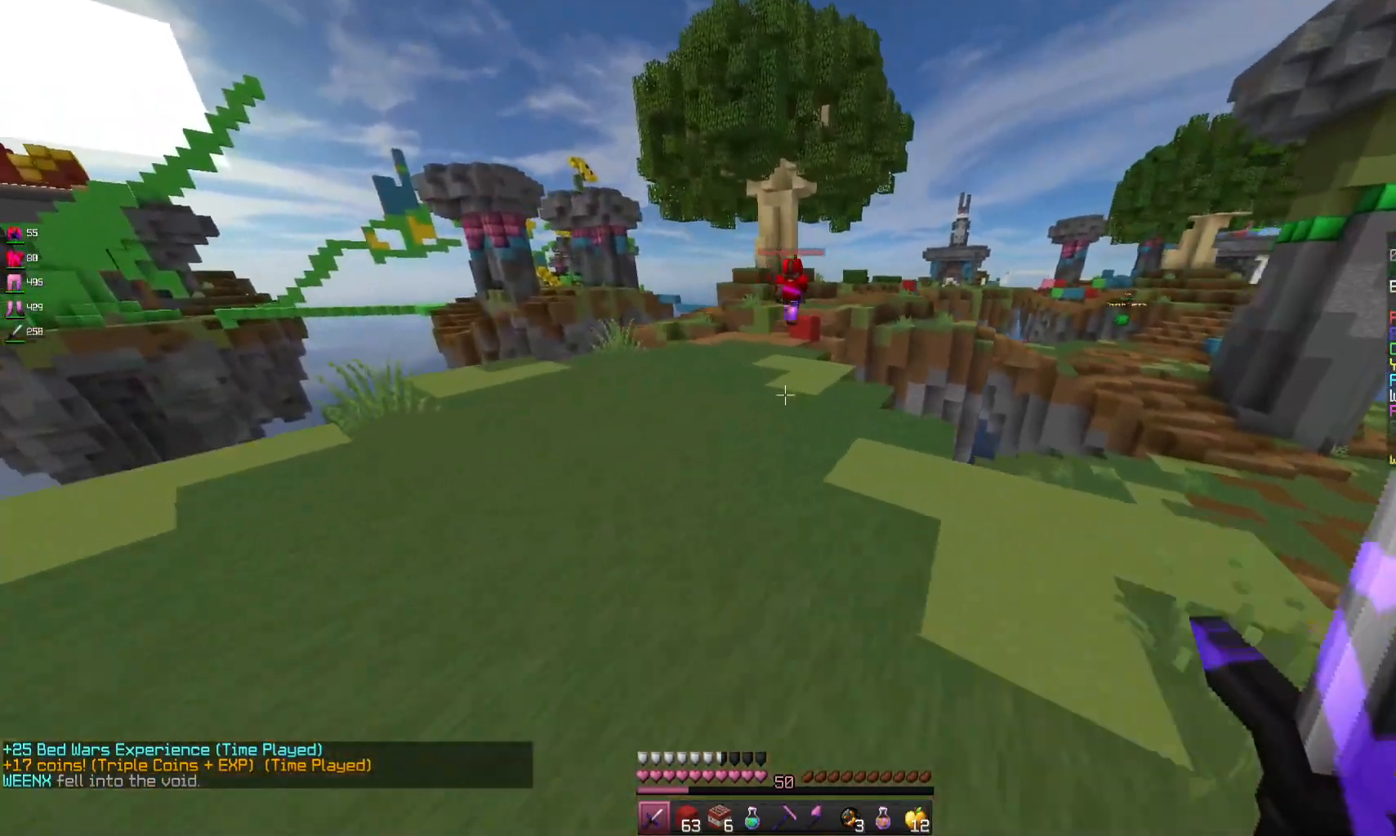
{"keys": ["w"], "mouse": [], "events": [[400, "space", "up"]]}
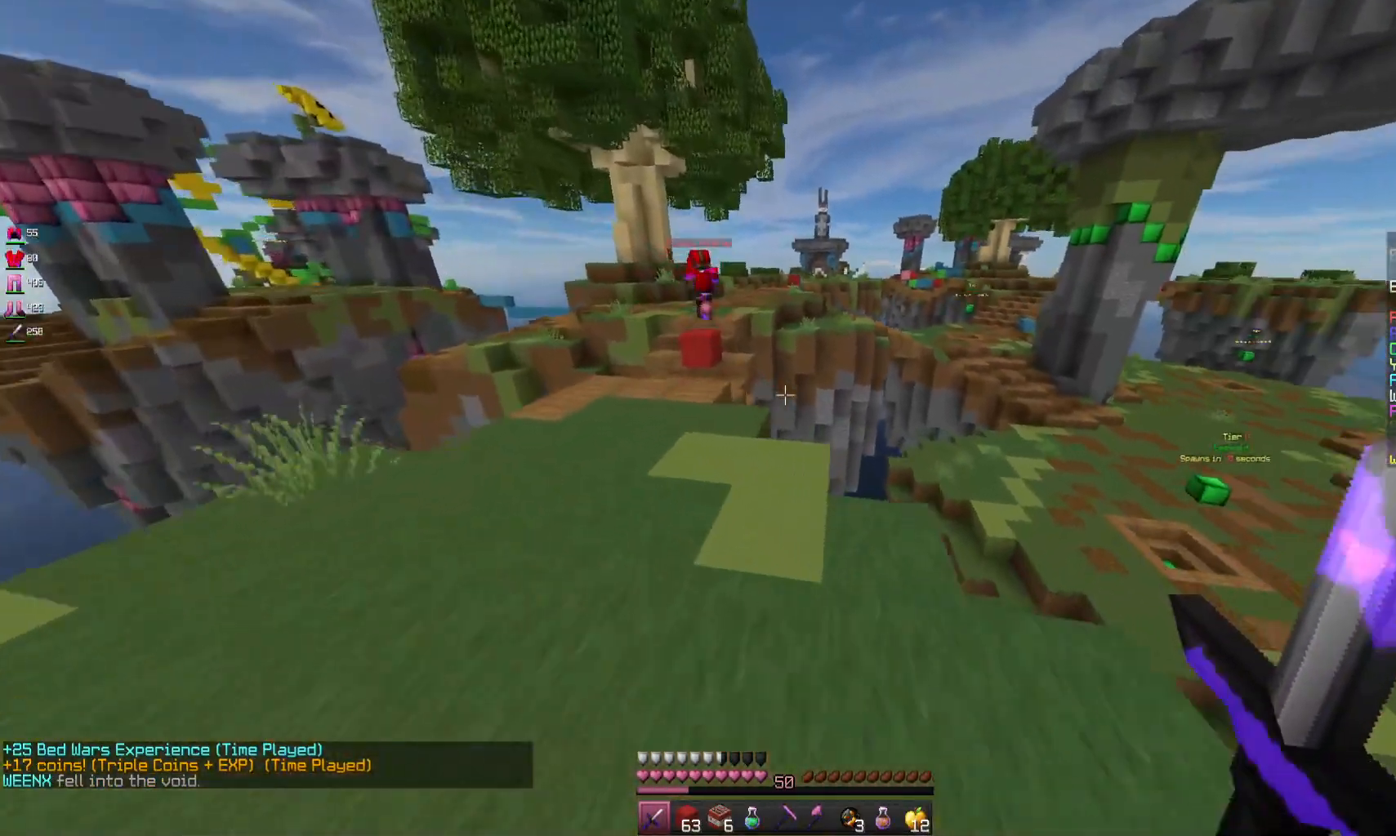
{"keys": ["a", "w"], "mouse": [], "events": [[200, "a", "down"]]}
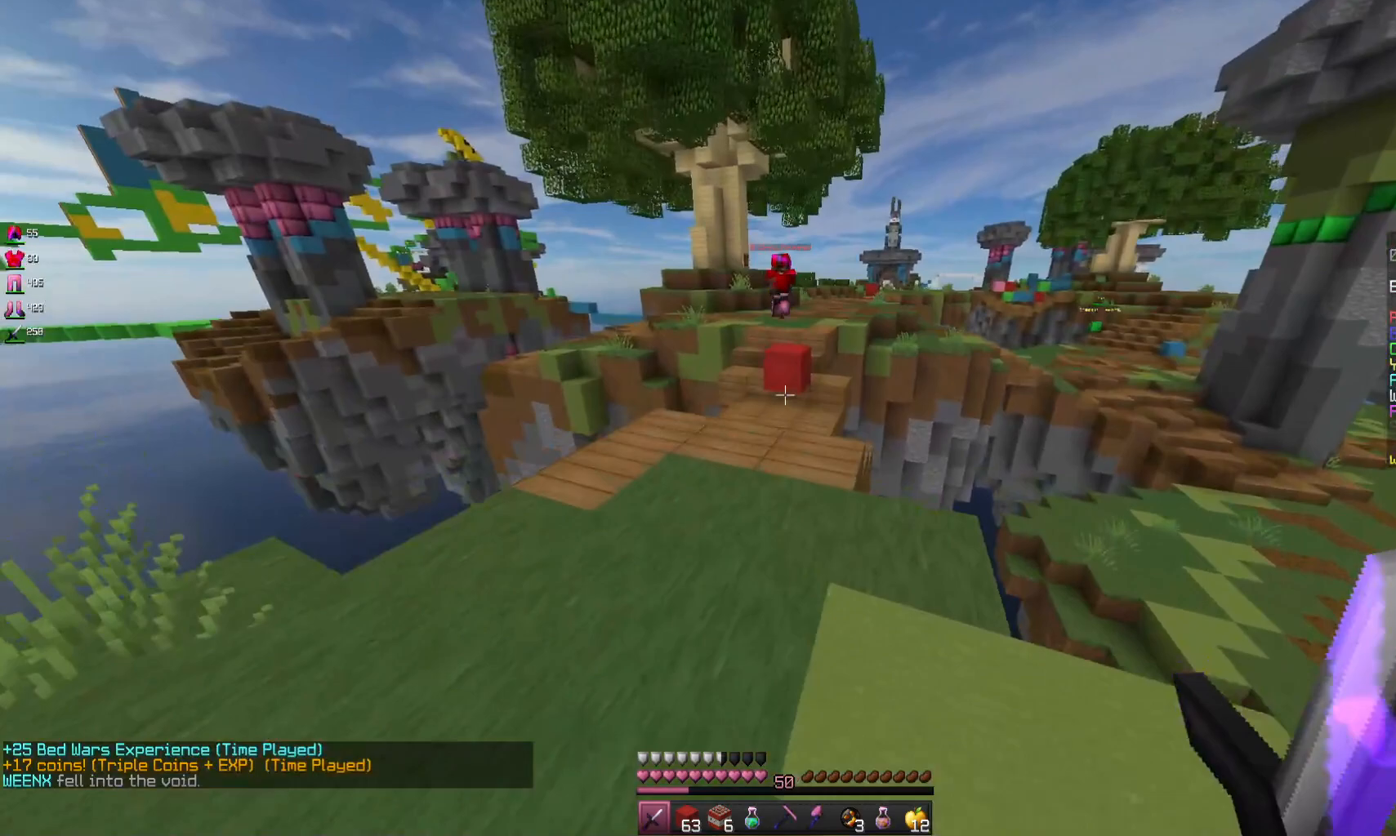
{"keys": ["w"], "mouse": [], "events": [[33, "space", "down"], [200, "a", "up"], [233, "d", "down"], [233, "space", "up"], [467, "d", "up"]]}
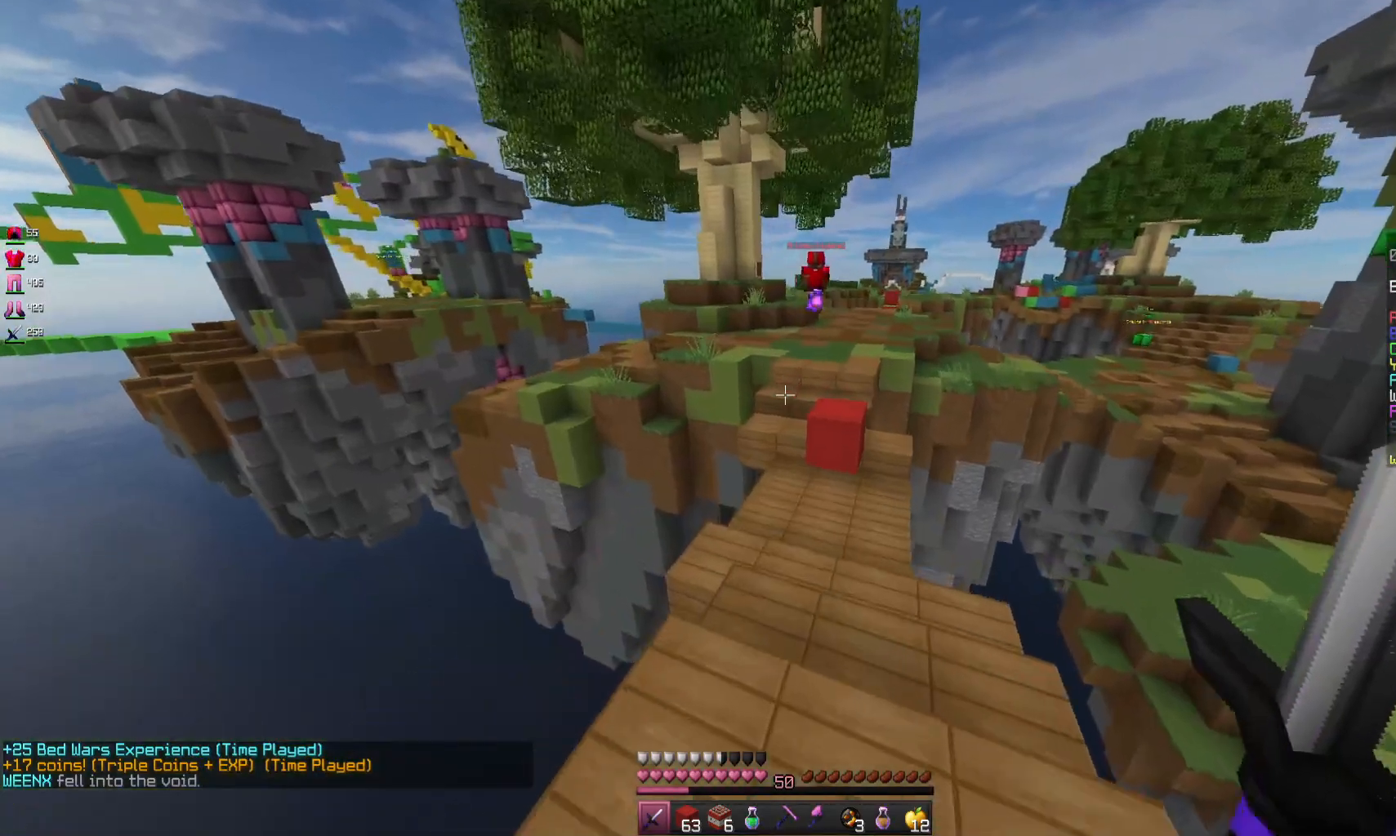
{"keys": ["w"], "mouse": [], "events": [[200, "d", "down"], [300, "d", "up"]]}
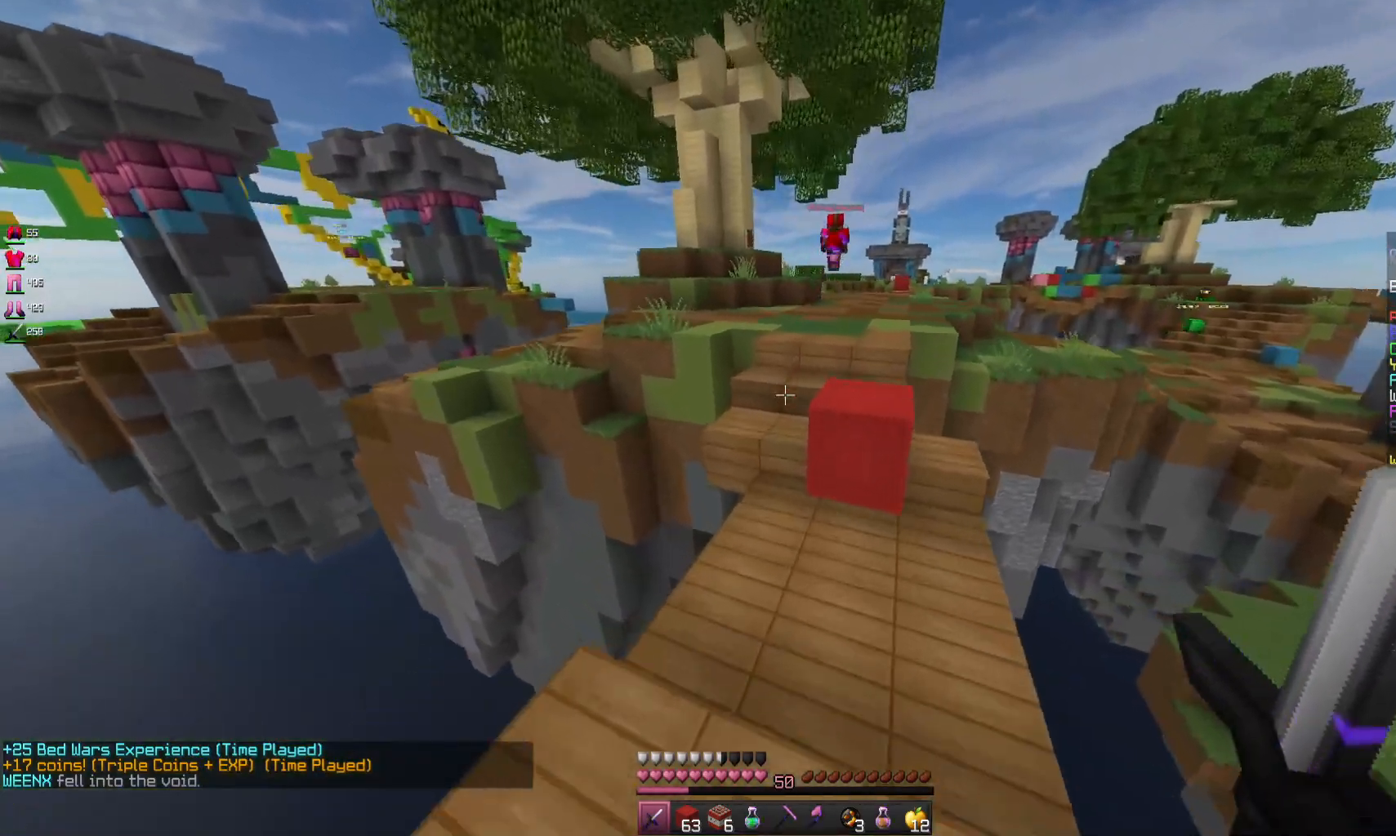
{"keys": ["w"], "mouse": [], "events": [[200, "space", "down"], [267, "d", "down"], [367, "space", "up"], [467, "d", "up"]]}
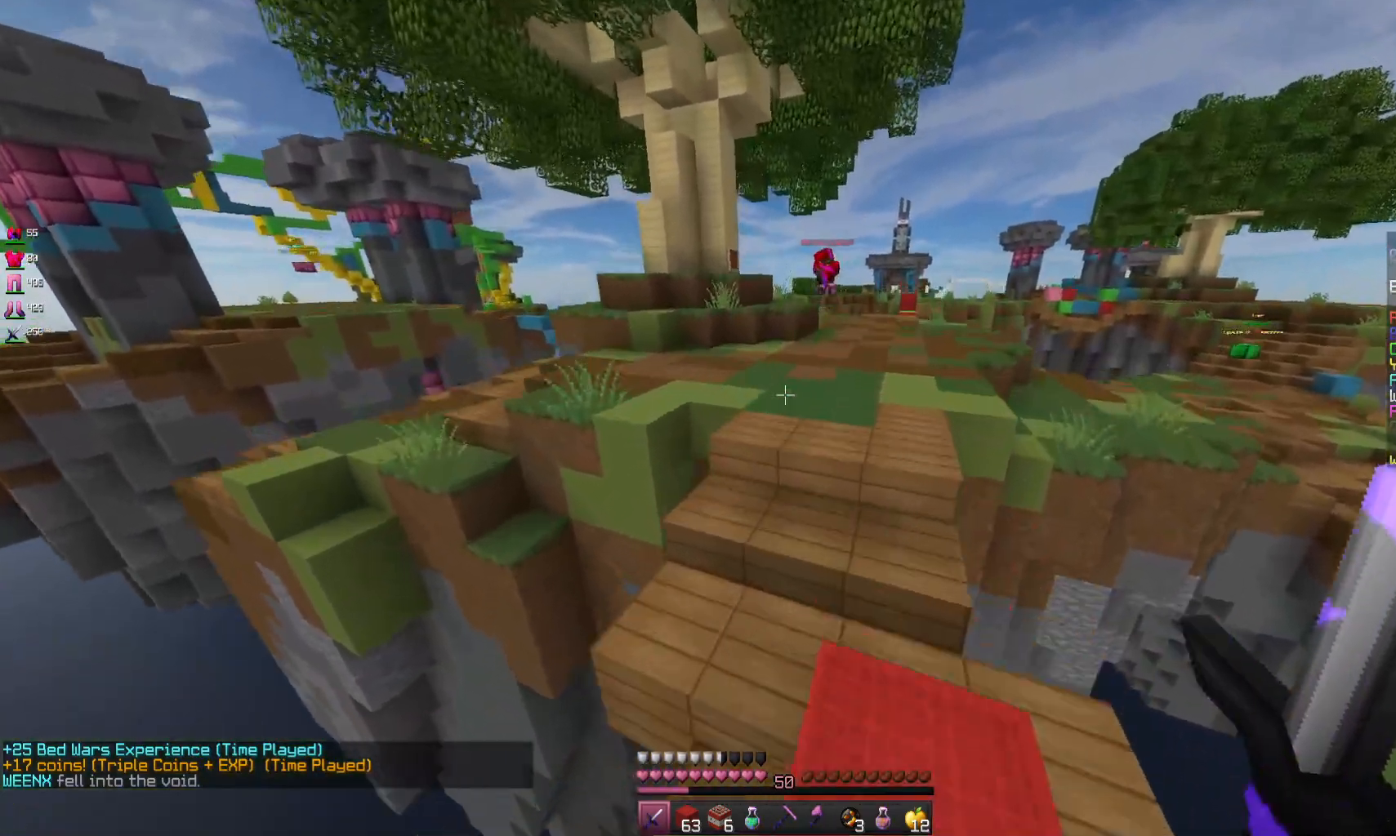
{"keys": ["space", "w"], "mouse": [], "events": [[267, "d", "down"], [367, "space", "down"], [467, "d", "up"]]}
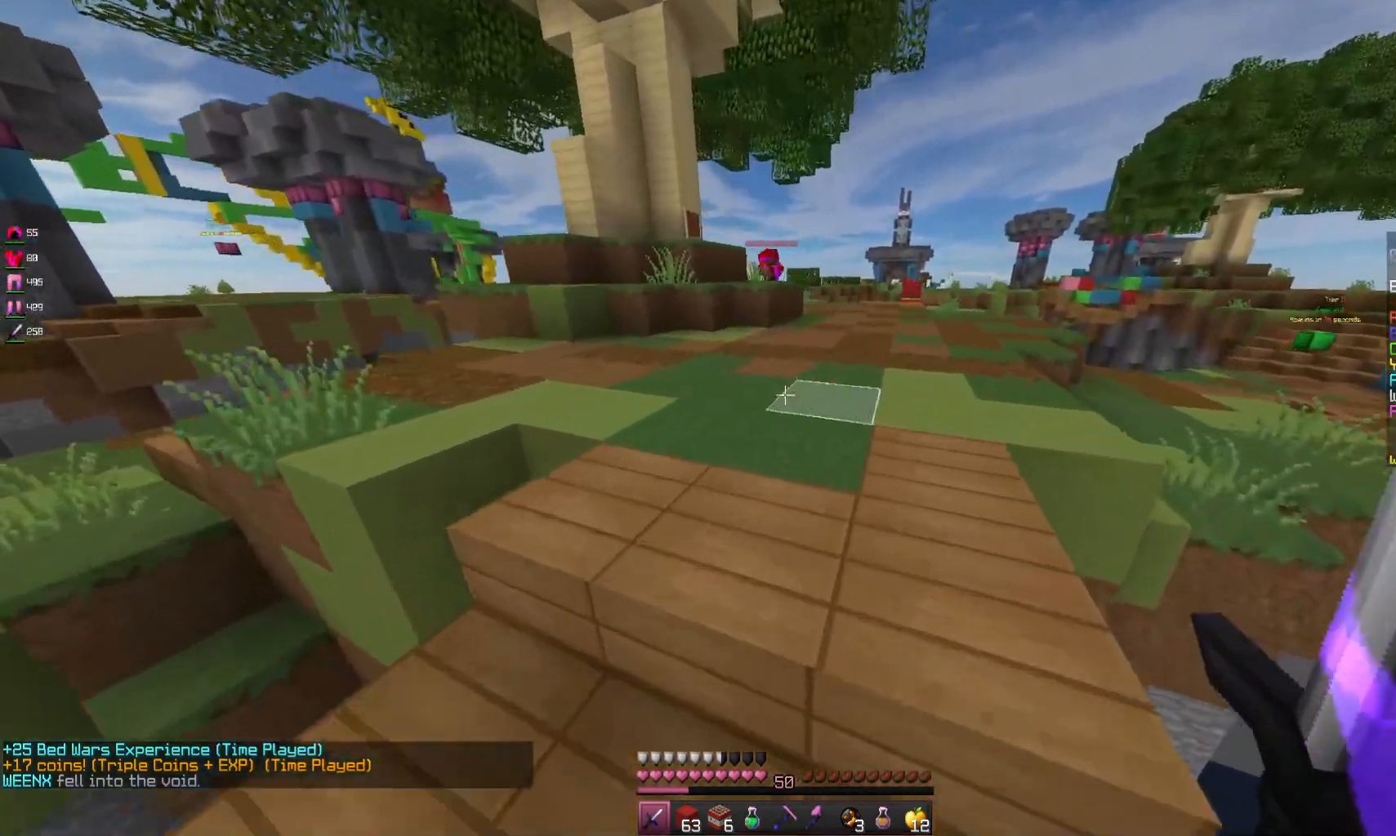
{"keys": ["space", "w"], "mouse": [], "events": []}
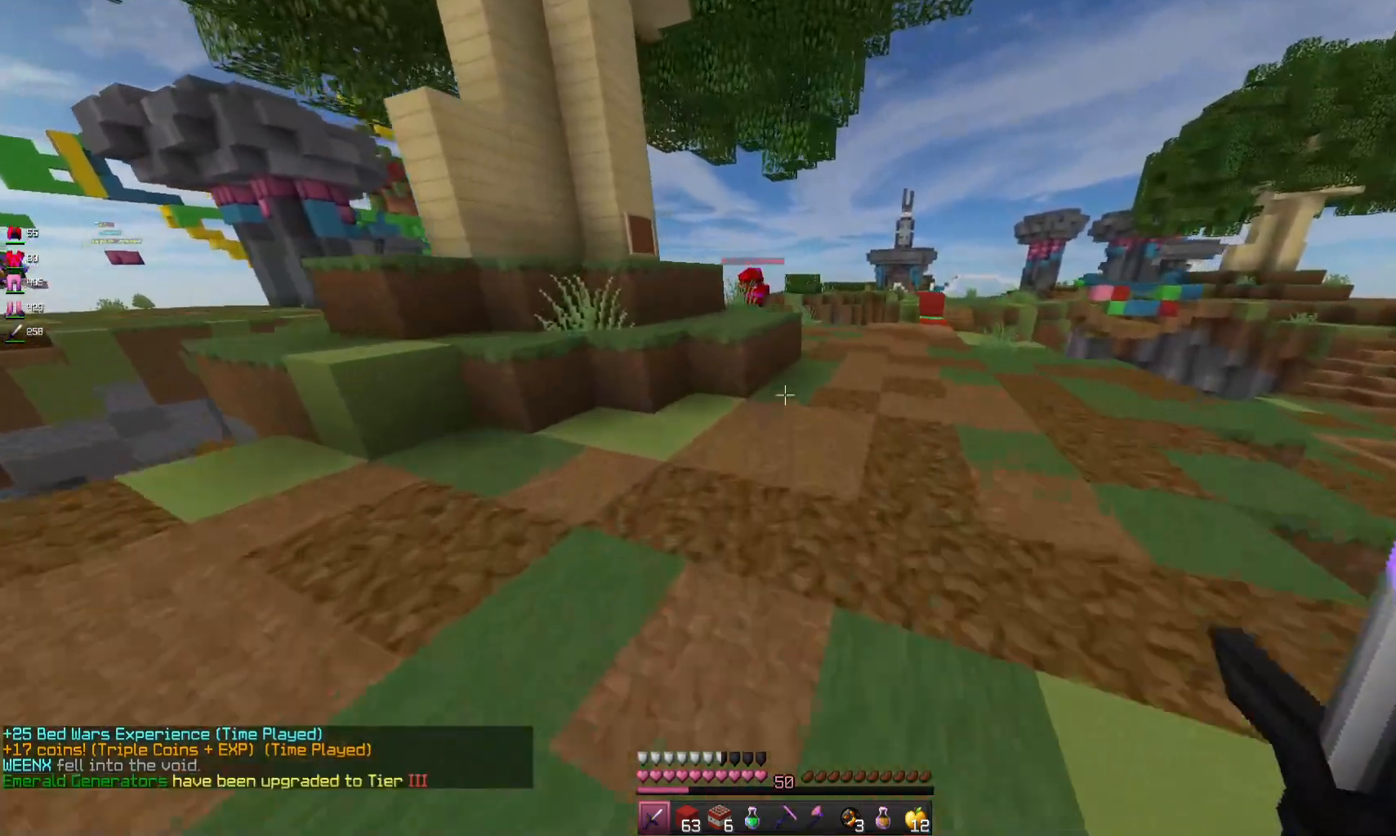
{"keys": ["w"], "mouse": [], "events": [[333, "space", "up"]]}